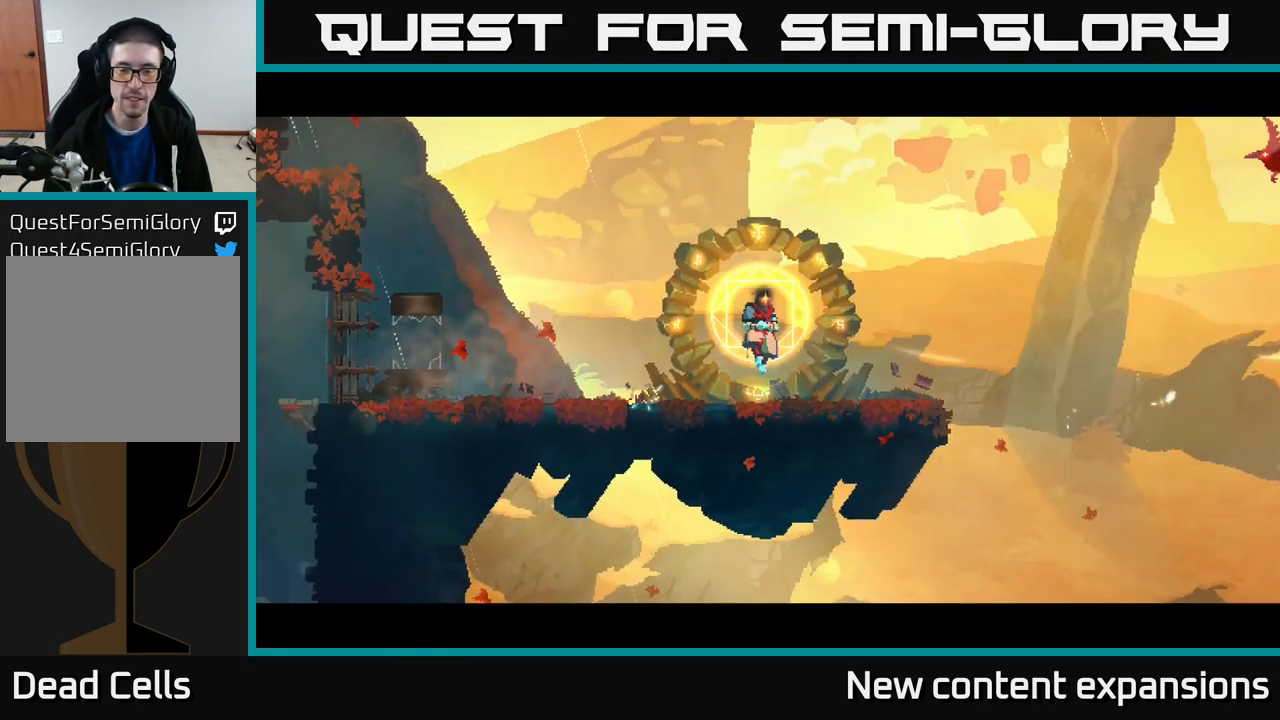
Gameplay with a controller (Xbox layout); each line is a JSON object with the inputs held at the frame after it. "events" lists button and stick changes between this image and that frame as [ms after this image, input, new state], when the widget could be followed in between.
{"buttons": [], "left_stick": "center", "right_stick": "center", "events": []}
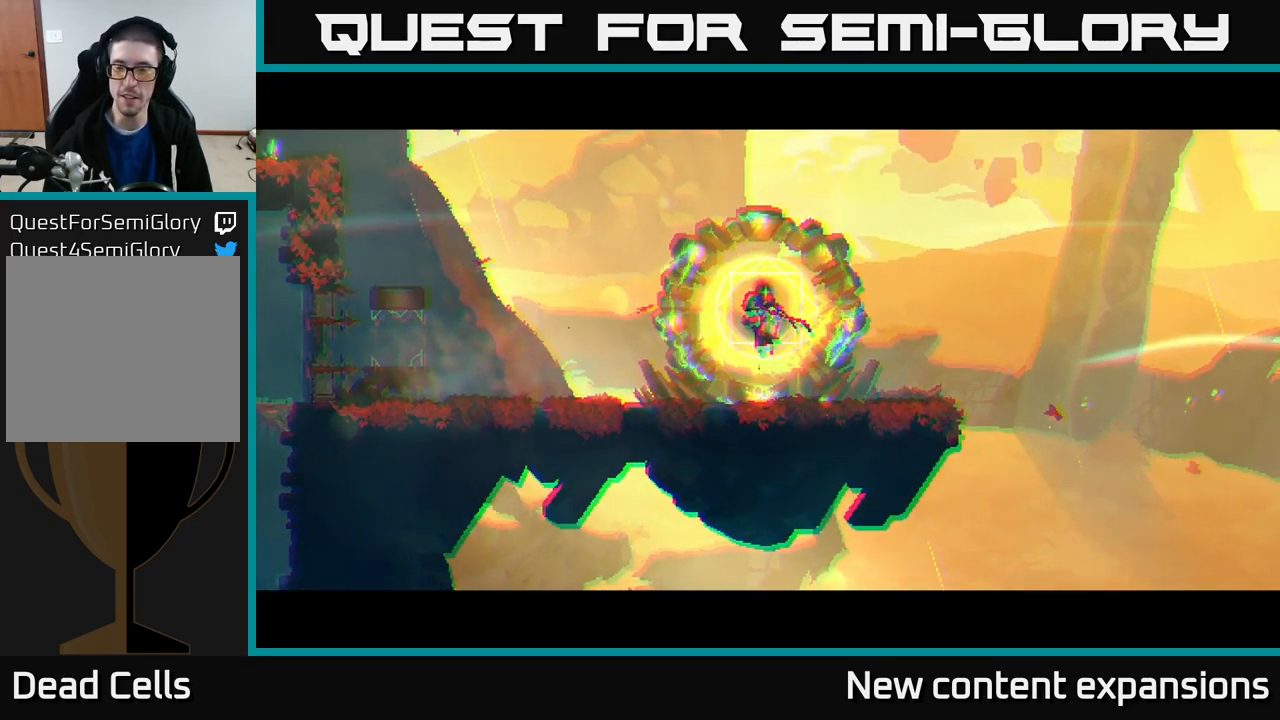
{"buttons": [], "left_stick": "center", "right_stick": "center", "events": []}
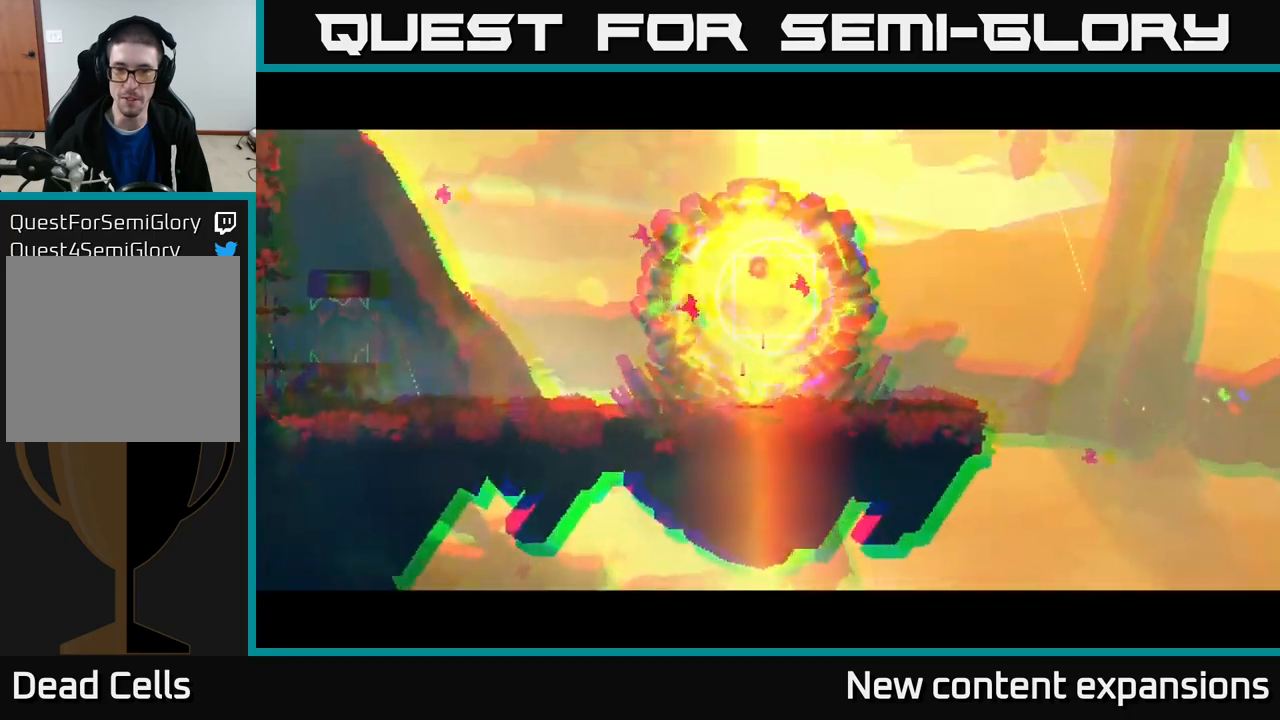
{"buttons": [], "left_stick": "right", "right_stick": "center", "events": [[250, "left_stick", "right"]]}
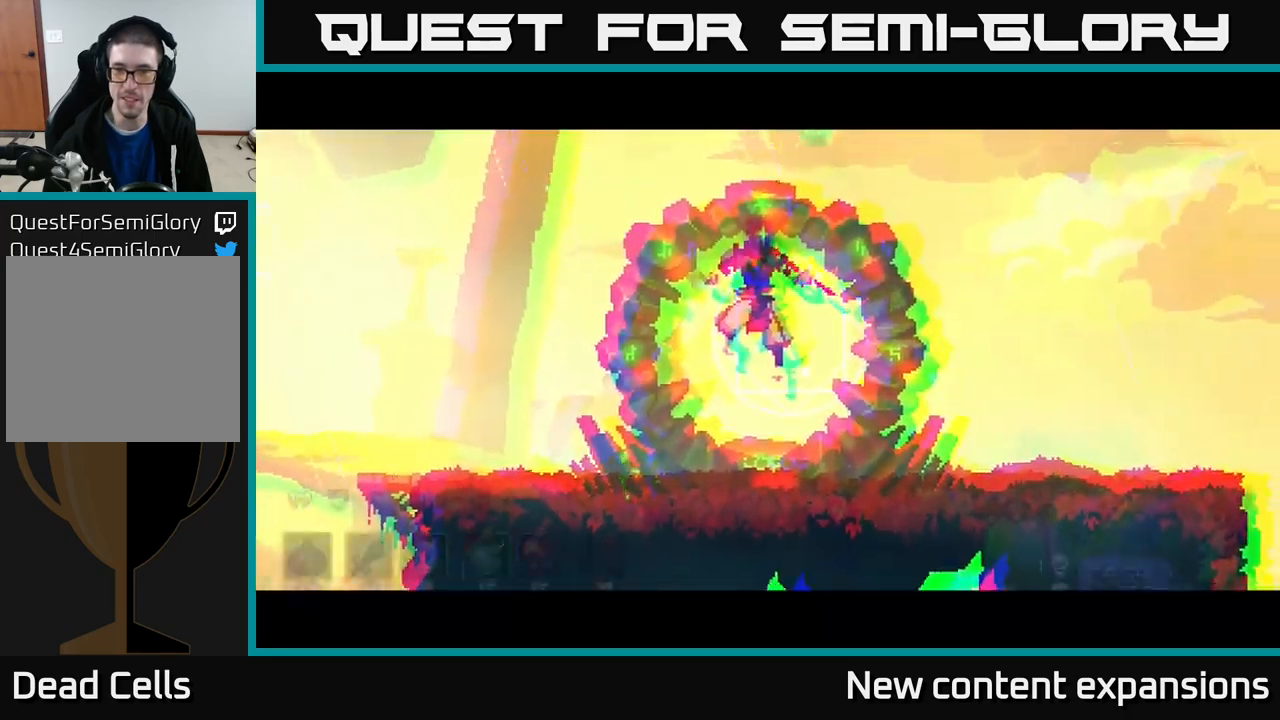
{"buttons": [], "left_stick": "right", "right_stick": "center", "events": []}
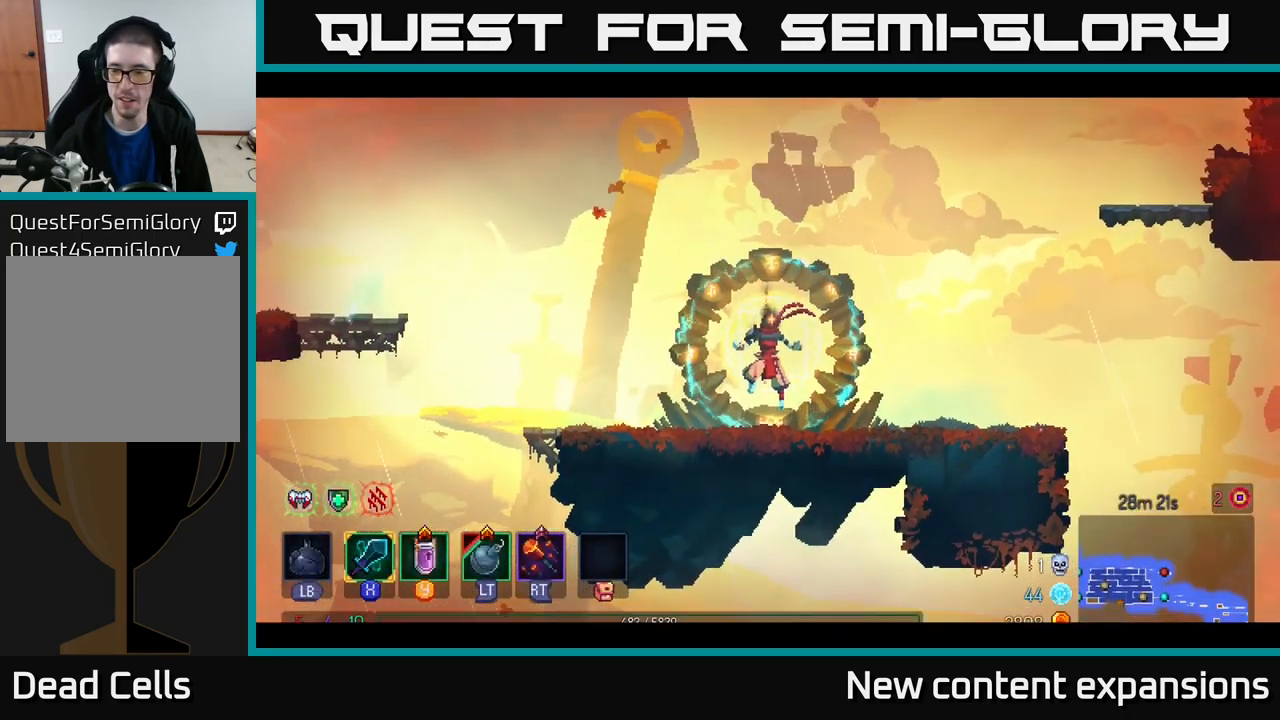
{"buttons": [], "left_stick": "right", "right_stick": "center", "events": []}
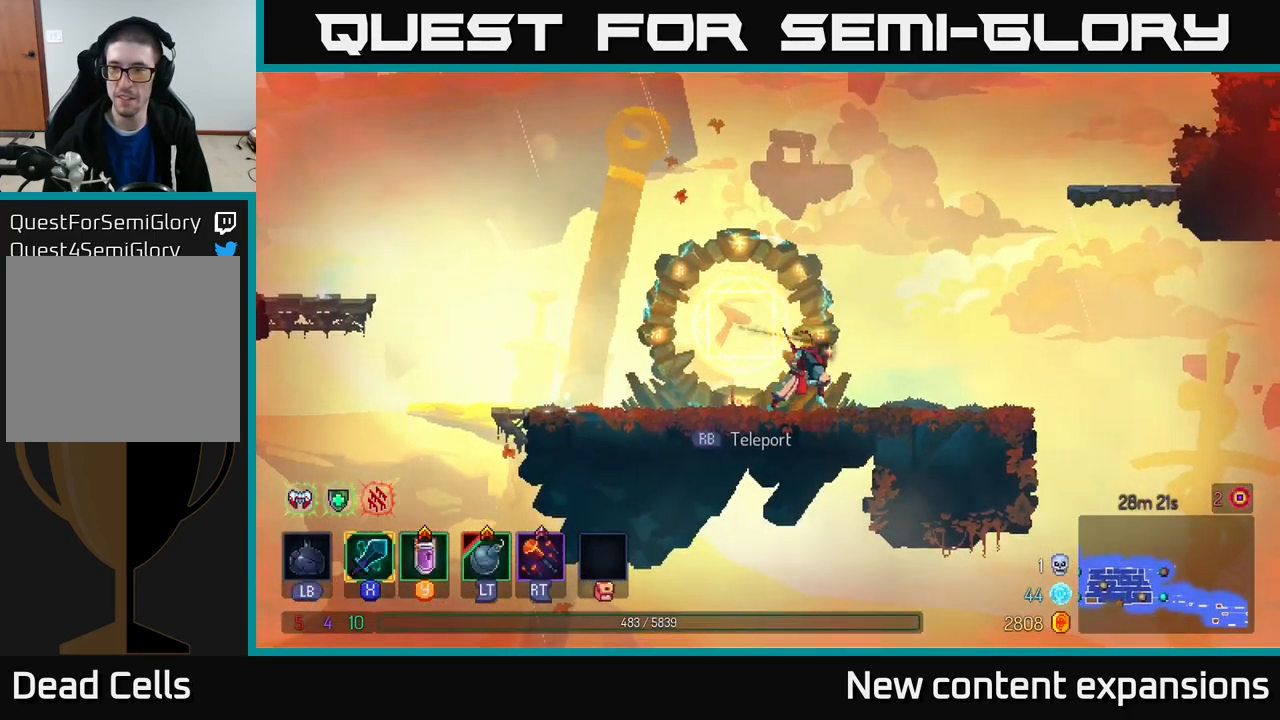
{"buttons": ["A"], "left_stick": "right", "right_stick": "center", "events": [[383, "A", "down"]]}
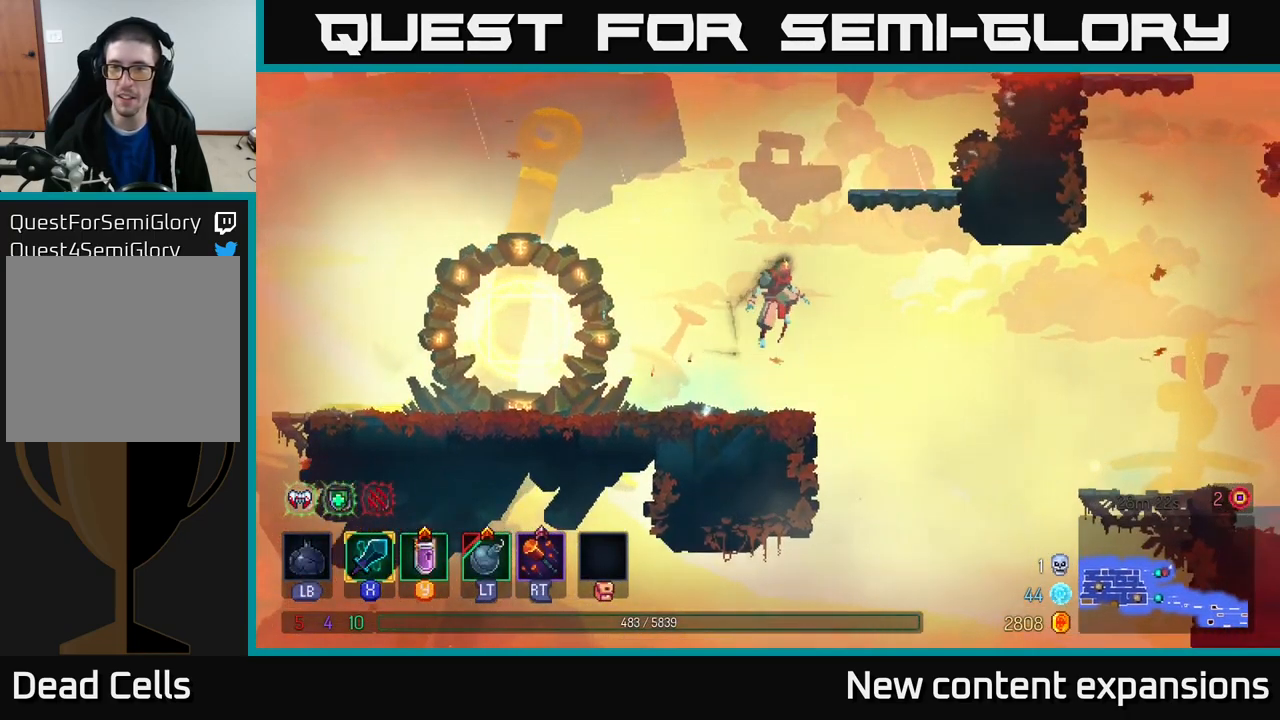
{"buttons": [], "left_stick": "right", "right_stick": "center", "events": [[33, "A", "up"], [83, "A", "down"], [366, "A", "up"]]}
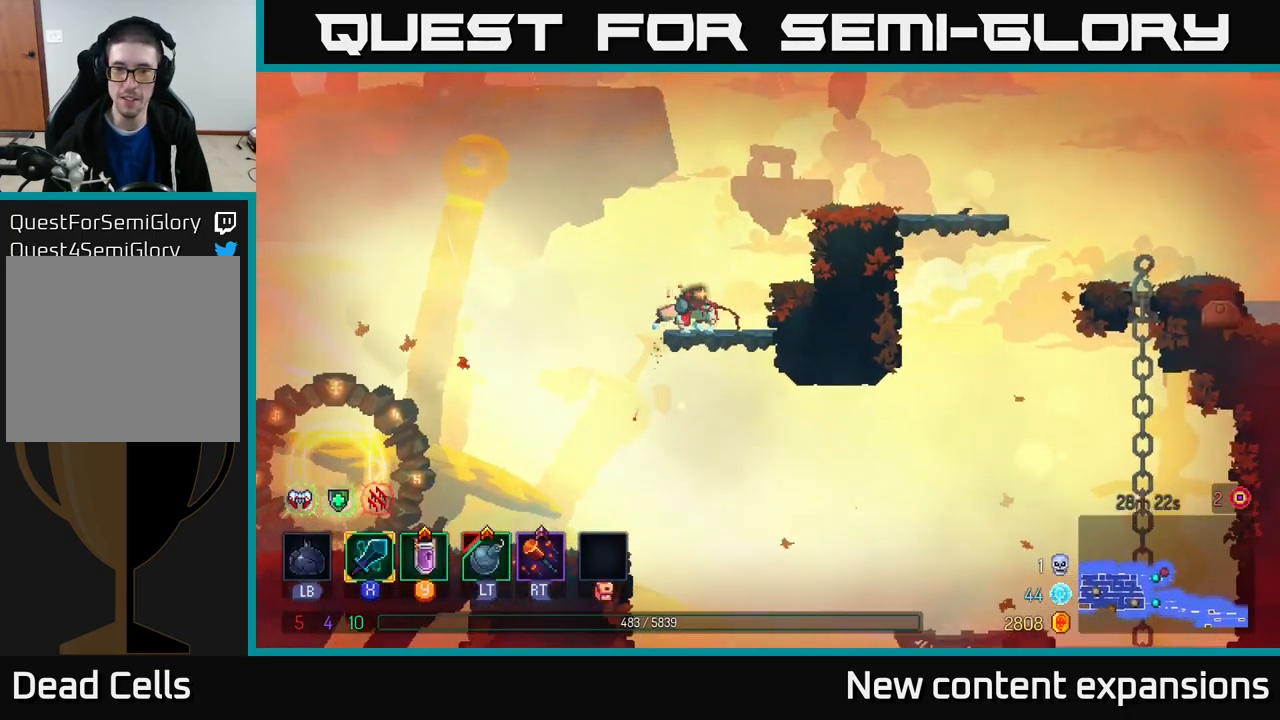
{"buttons": [], "left_stick": "right", "right_stick": "center", "events": [[33, "A", "down"], [216, "A", "up"]]}
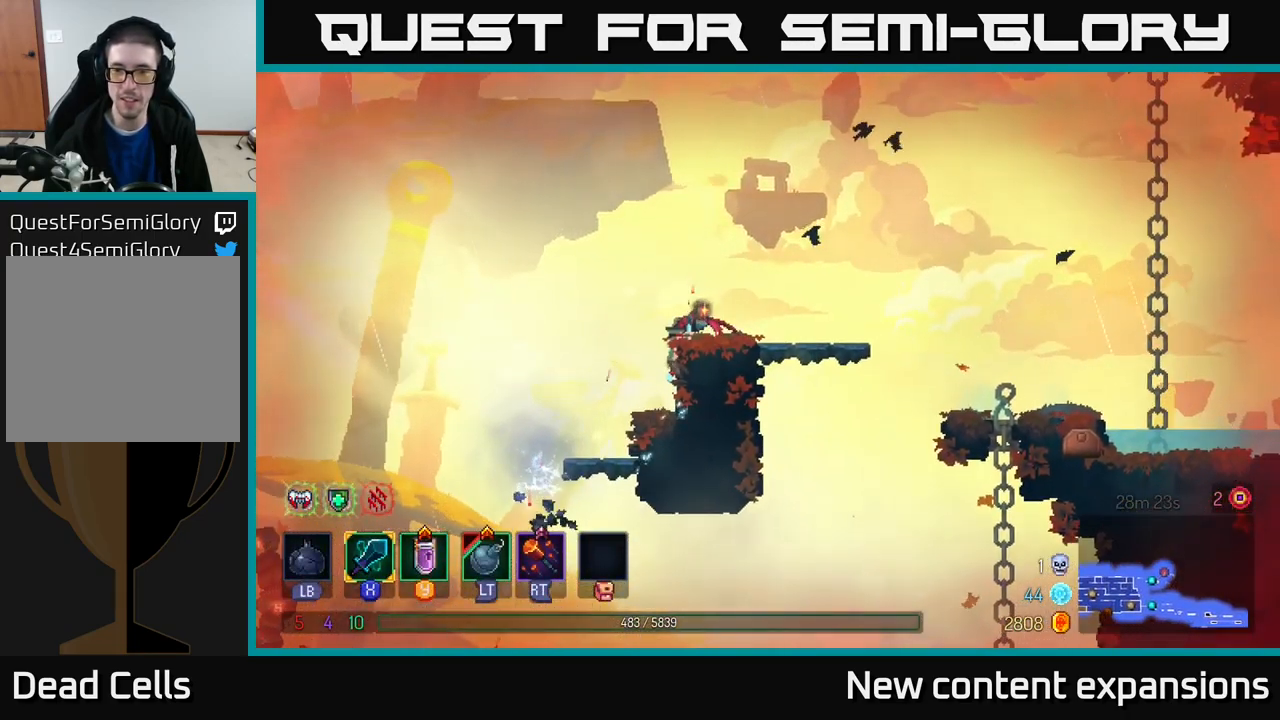
{"buttons": ["A"], "left_stick": "right", "right_stick": "center", "events": [[483, "A", "down"]]}
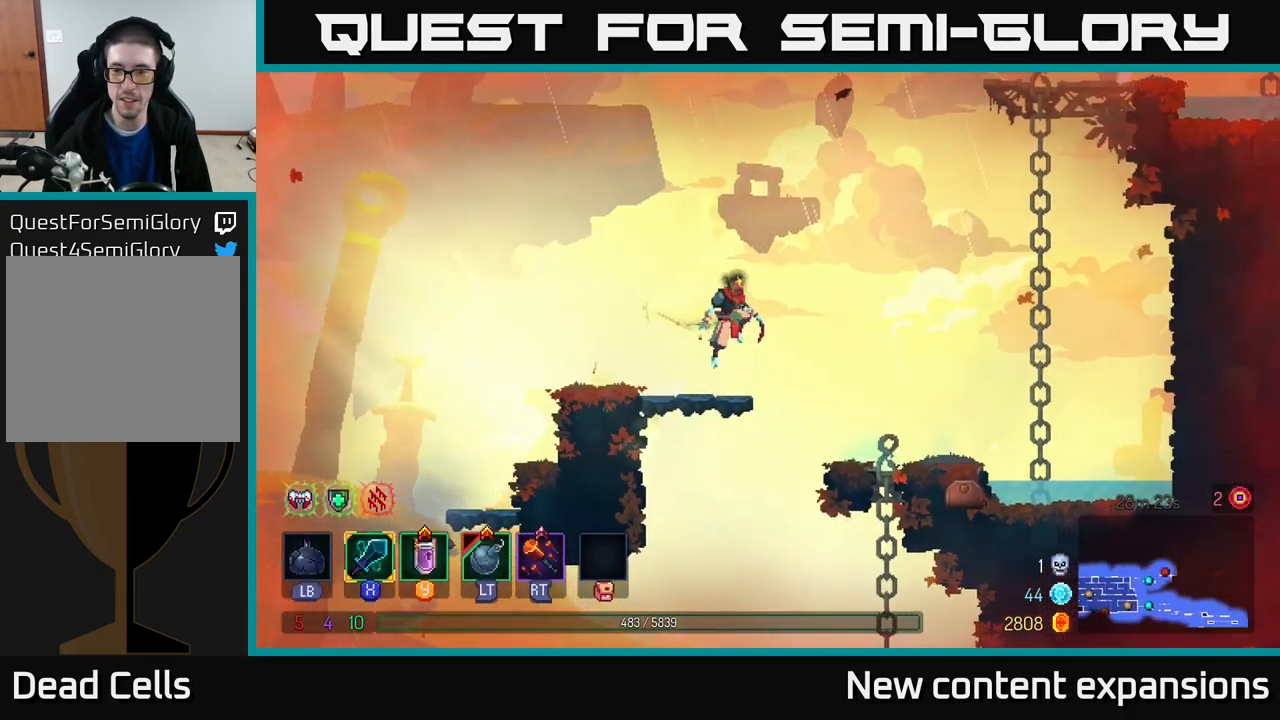
{"buttons": [], "left_stick": "right", "right_stick": "center", "events": [[133, "A", "up"]]}
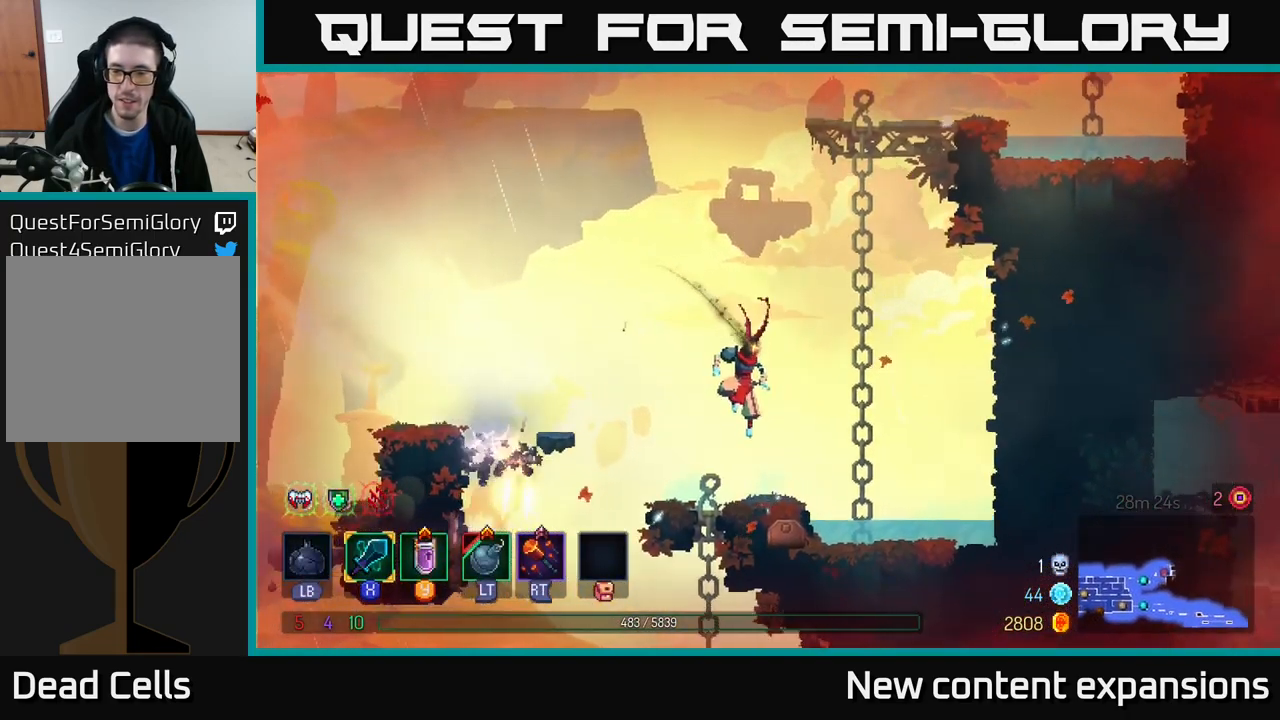
{"buttons": [], "left_stick": "up", "right_stick": "center", "events": [[183, "A", "down"], [350, "A", "up"], [366, "left_stick", "up"]]}
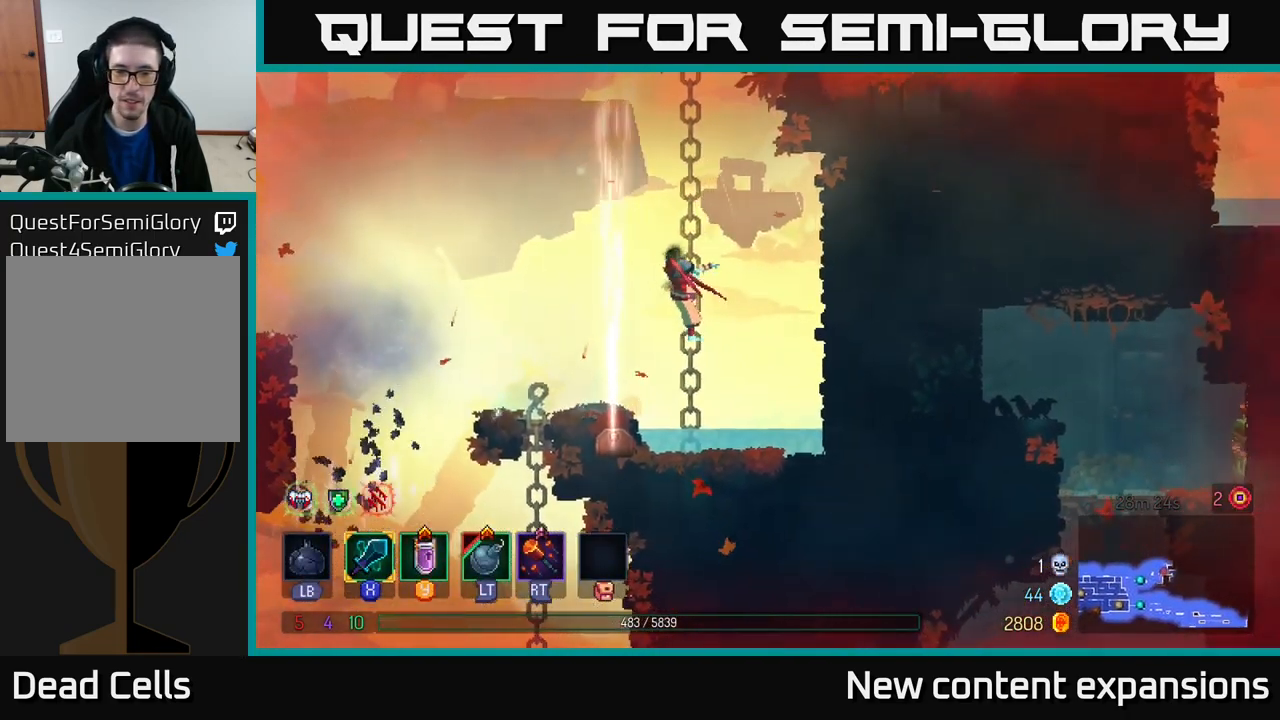
{"buttons": [], "left_stick": "up", "right_stick": "center", "events": []}
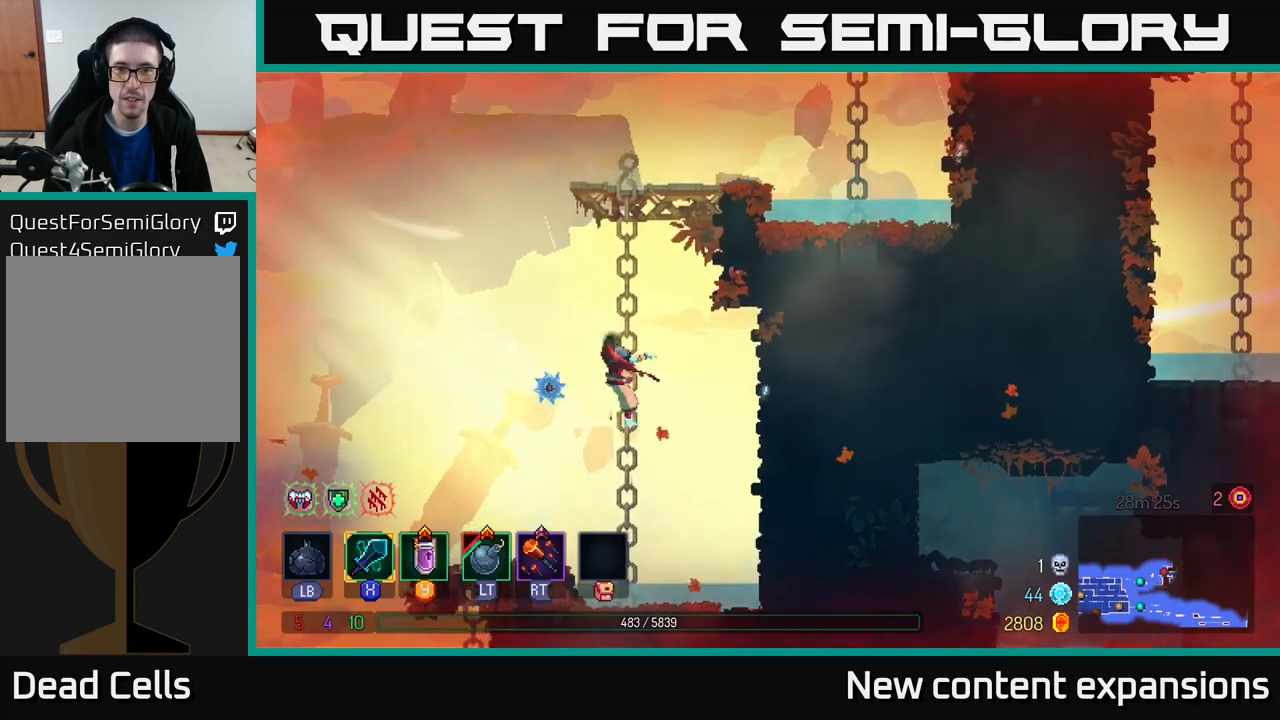
{"buttons": [], "left_stick": "up", "right_stick": "center", "events": []}
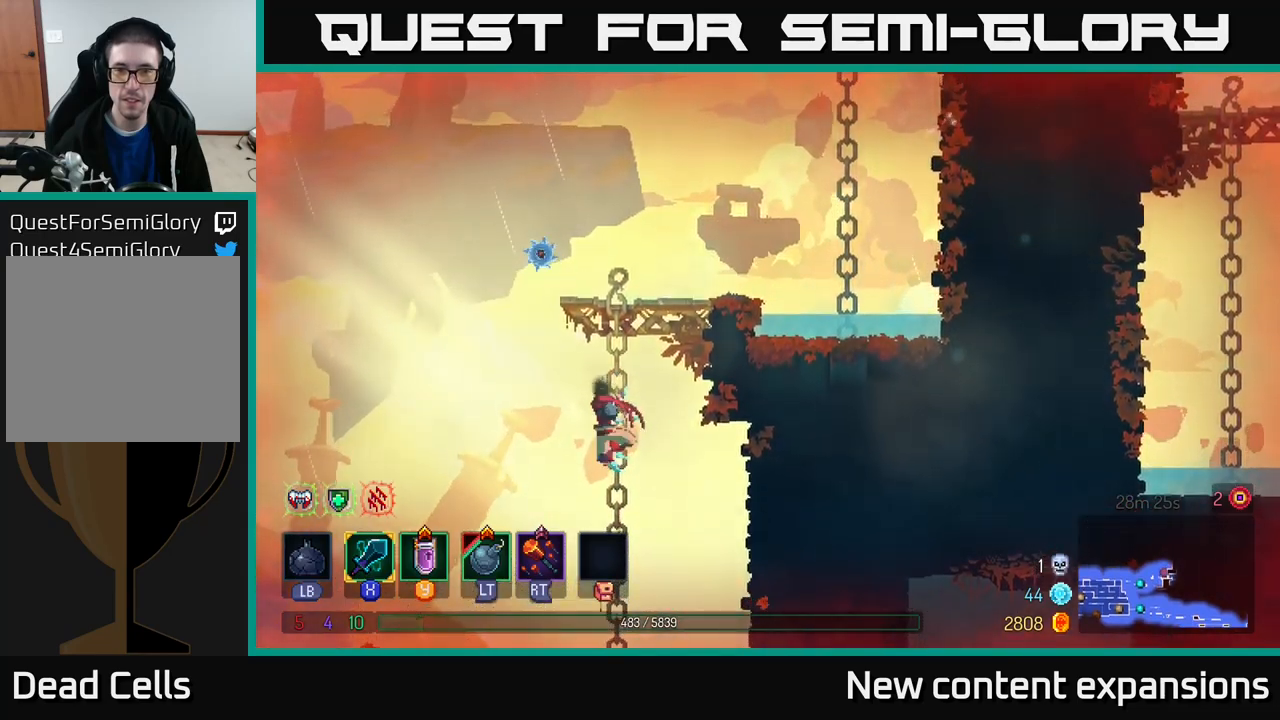
{"buttons": [], "left_stick": "up", "right_stick": "center", "events": []}
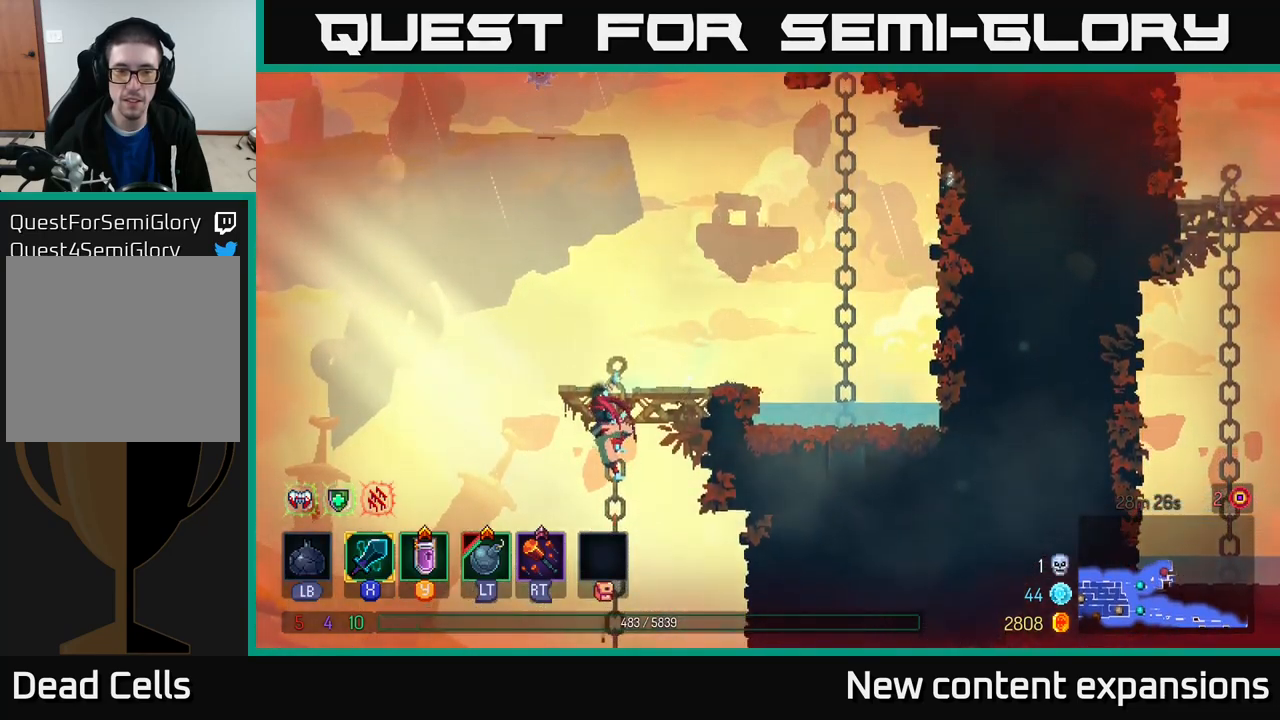
{"buttons": ["A"], "left_stick": "right", "right_stick": "center", "events": [[167, "left_stick", "right"], [467, "A", "down"]]}
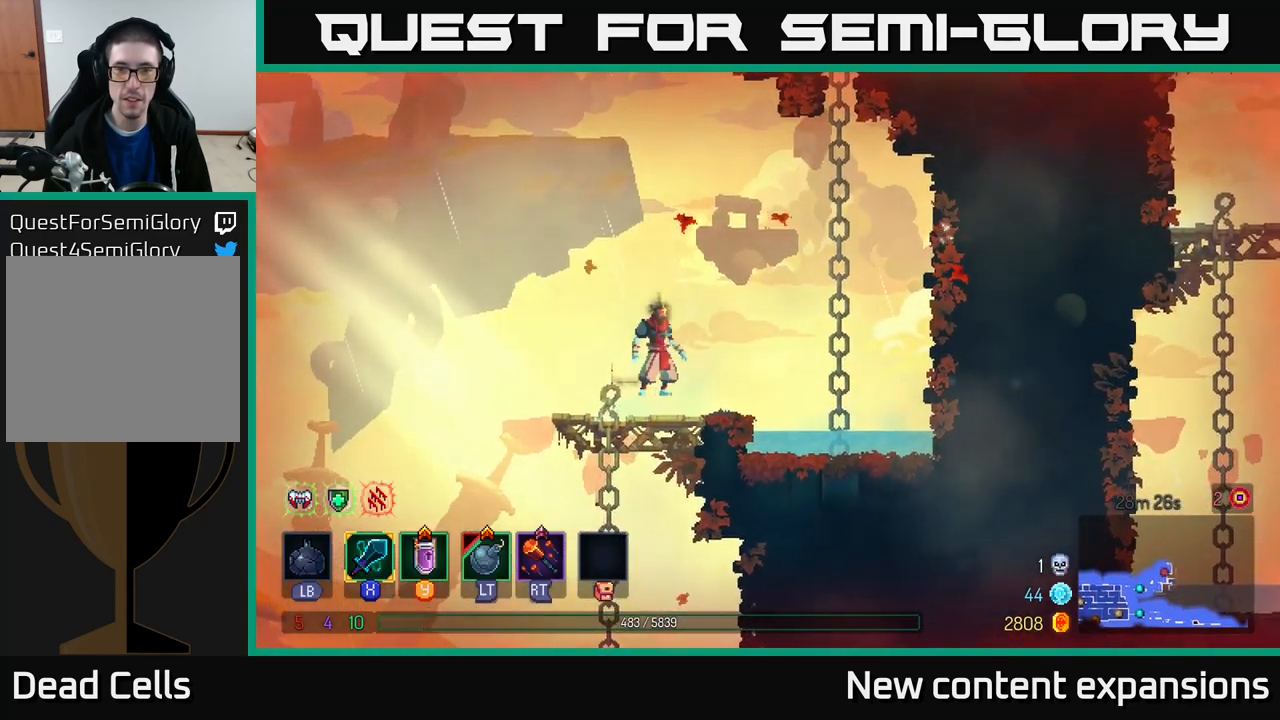
{"buttons": [], "left_stick": "up", "right_stick": "center", "events": [[117, "A", "up"], [233, "A", "down"], [383, "A", "up"], [383, "left_stick", "up-right"], [483, "left_stick", "up"]]}
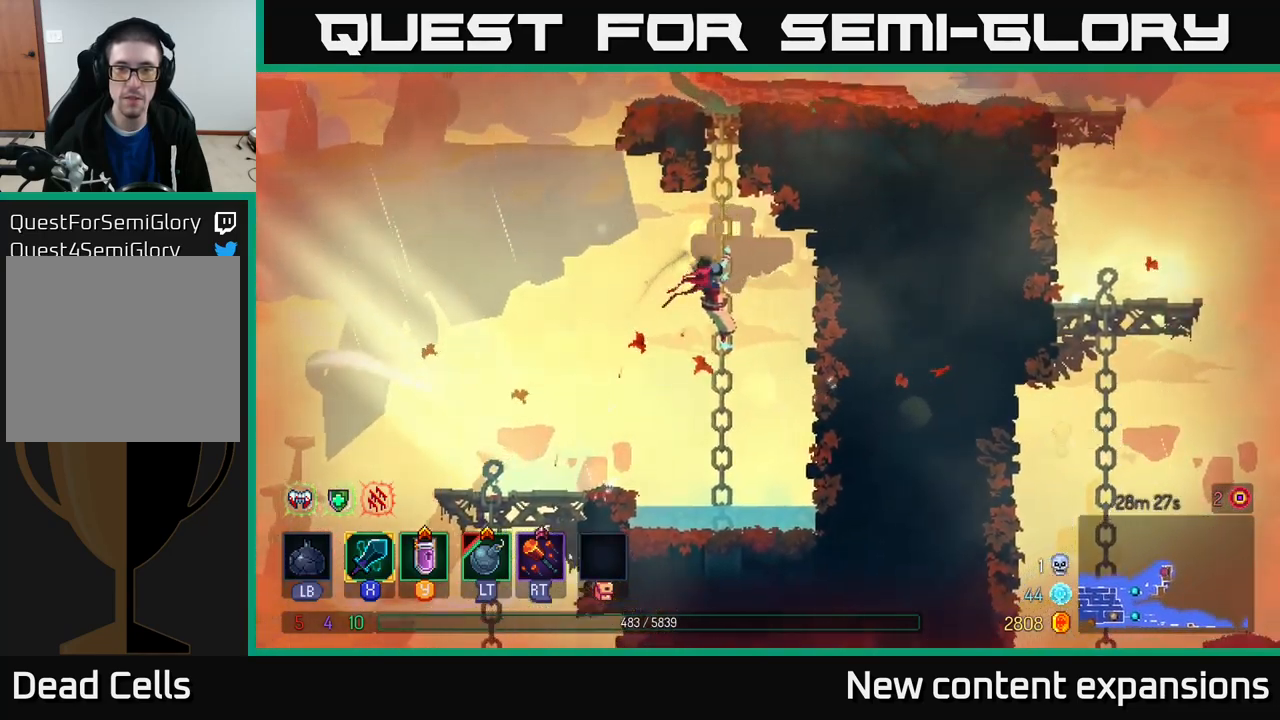
{"buttons": [], "left_stick": "up", "right_stick": "center", "events": []}
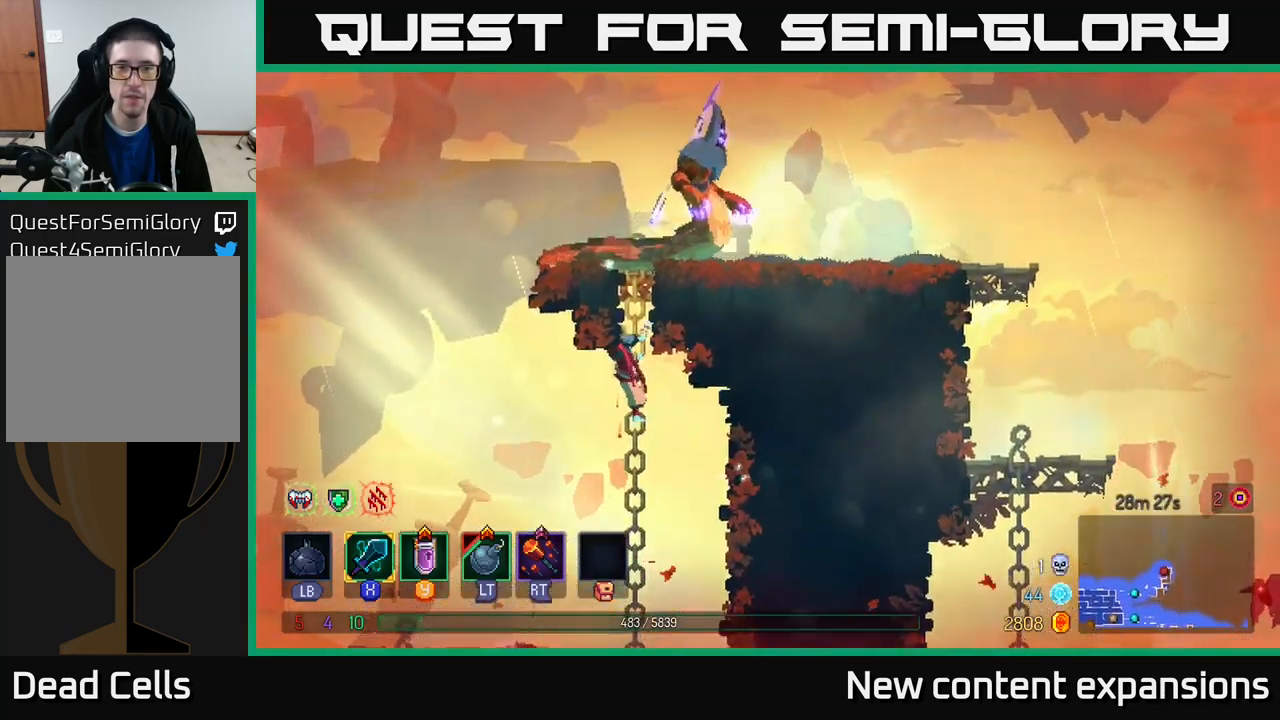
{"buttons": ["X"], "left_stick": "up-right", "right_stick": "center", "events": [[300, "left_stick", "center"], [450, "left_stick", "up-right"], [467, "X", "down"]]}
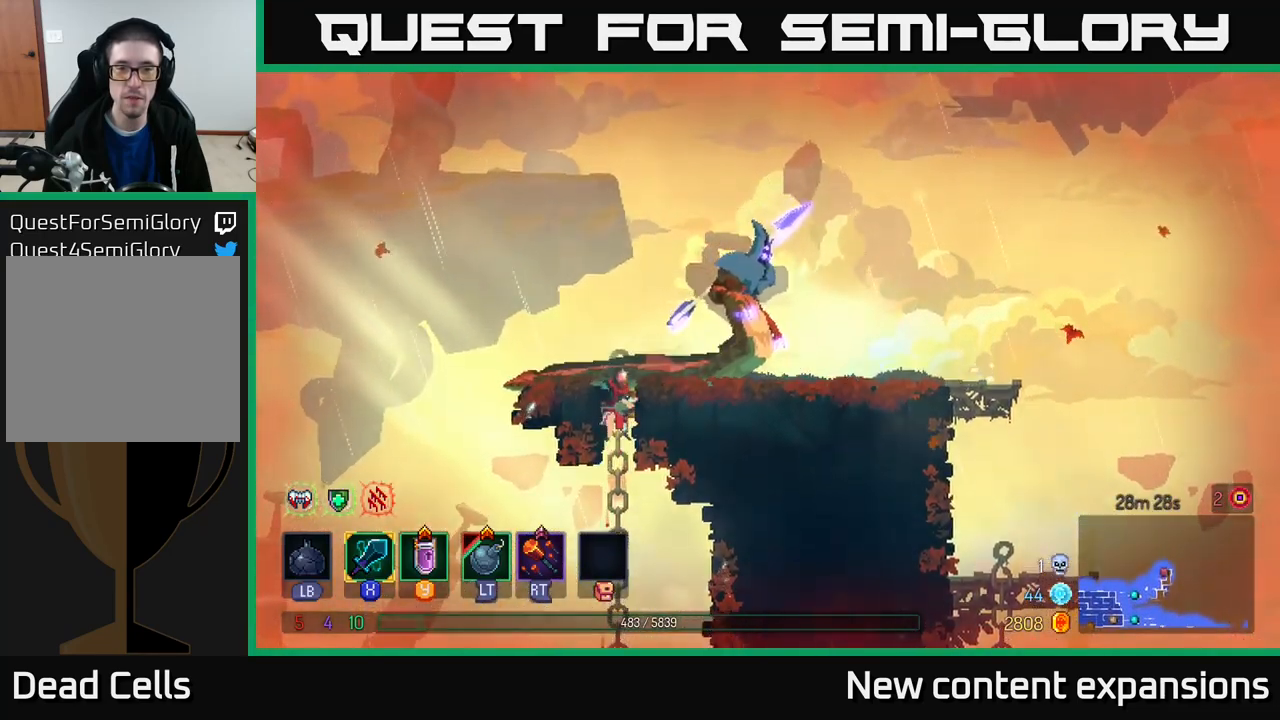
{"buttons": [], "left_stick": "right", "right_stick": "center", "events": [[83, "X", "up"], [150, "X", "down"], [283, "X", "up"], [300, "left_stick", "right"]]}
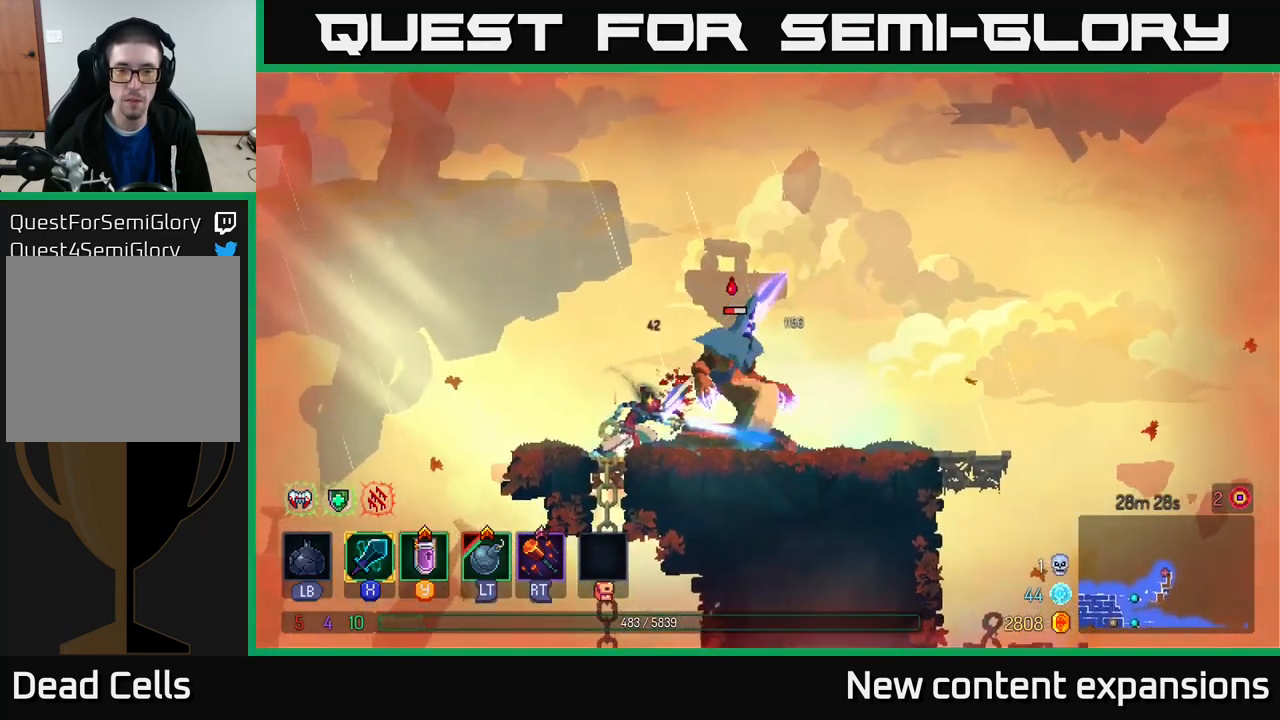
{"buttons": [], "left_stick": "center", "right_stick": "center", "events": [[83, "X", "down"], [200, "left_stick", "center"], [217, "X", "up"]]}
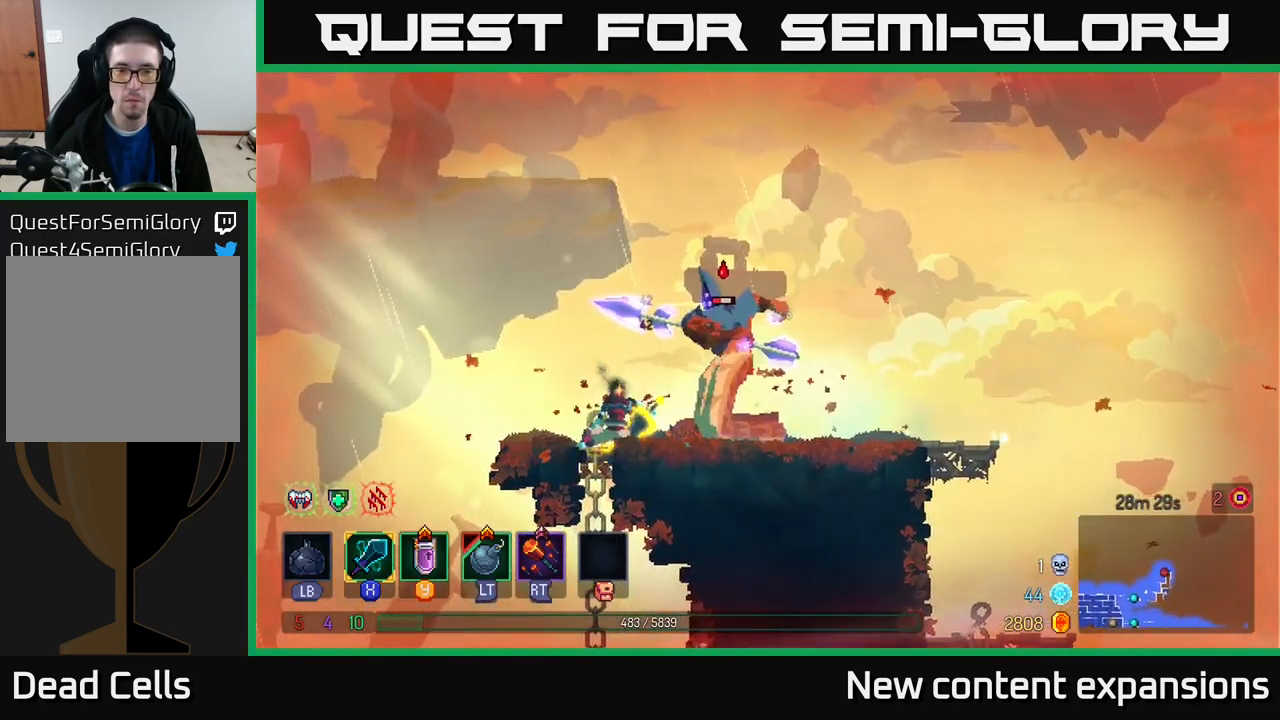
{"buttons": [], "left_stick": "right", "right_stick": "center", "events": [[167, "left_stick", "right"], [350, "B", "down"], [500, "B", "up"]]}
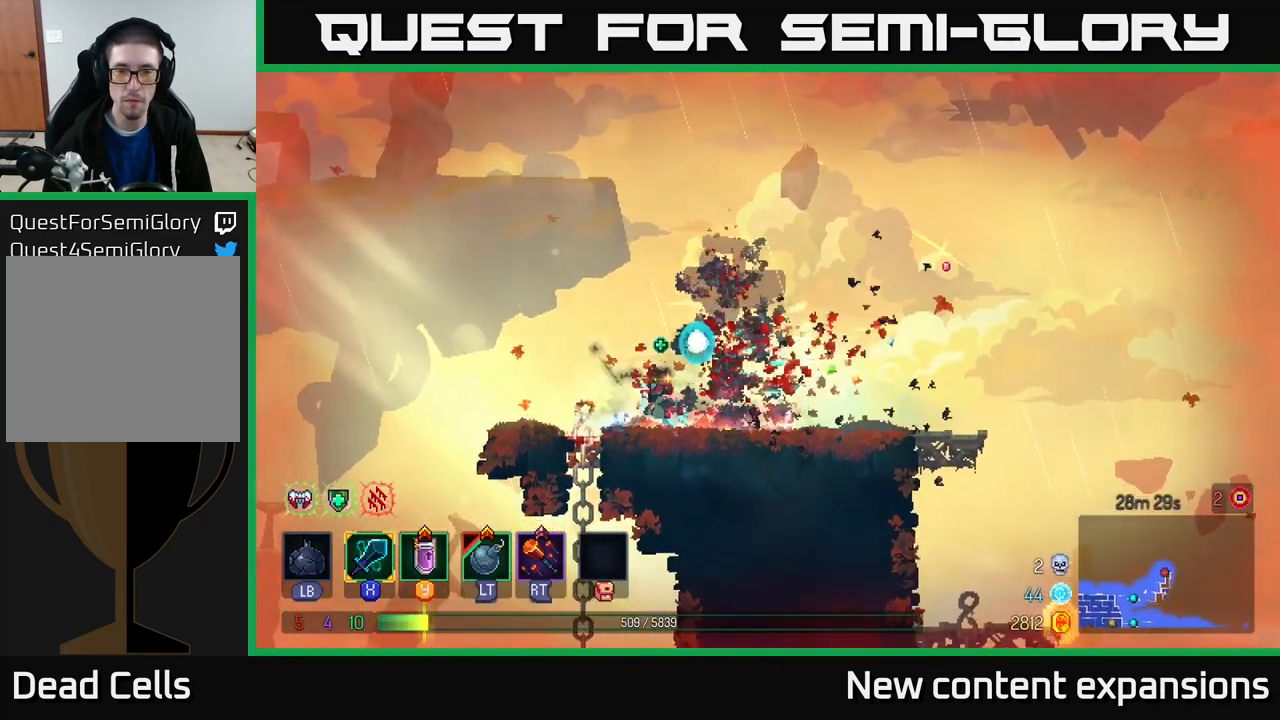
{"buttons": [], "left_stick": "right", "right_stick": "down", "events": [[267, "right_stick", "down"]]}
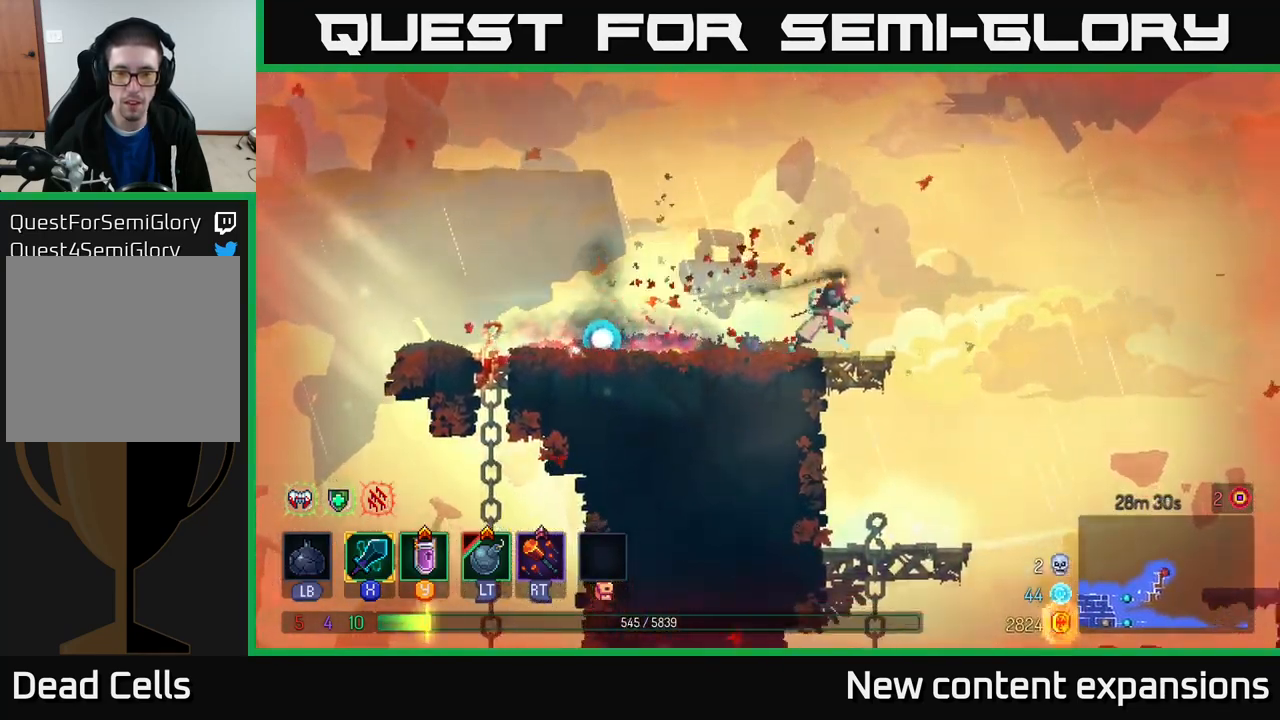
{"buttons": ["A"], "left_stick": "down", "right_stick": "center", "events": [[350, "right_stick", "center"], [434, "left_stick", "down"], [467, "A", "down"]]}
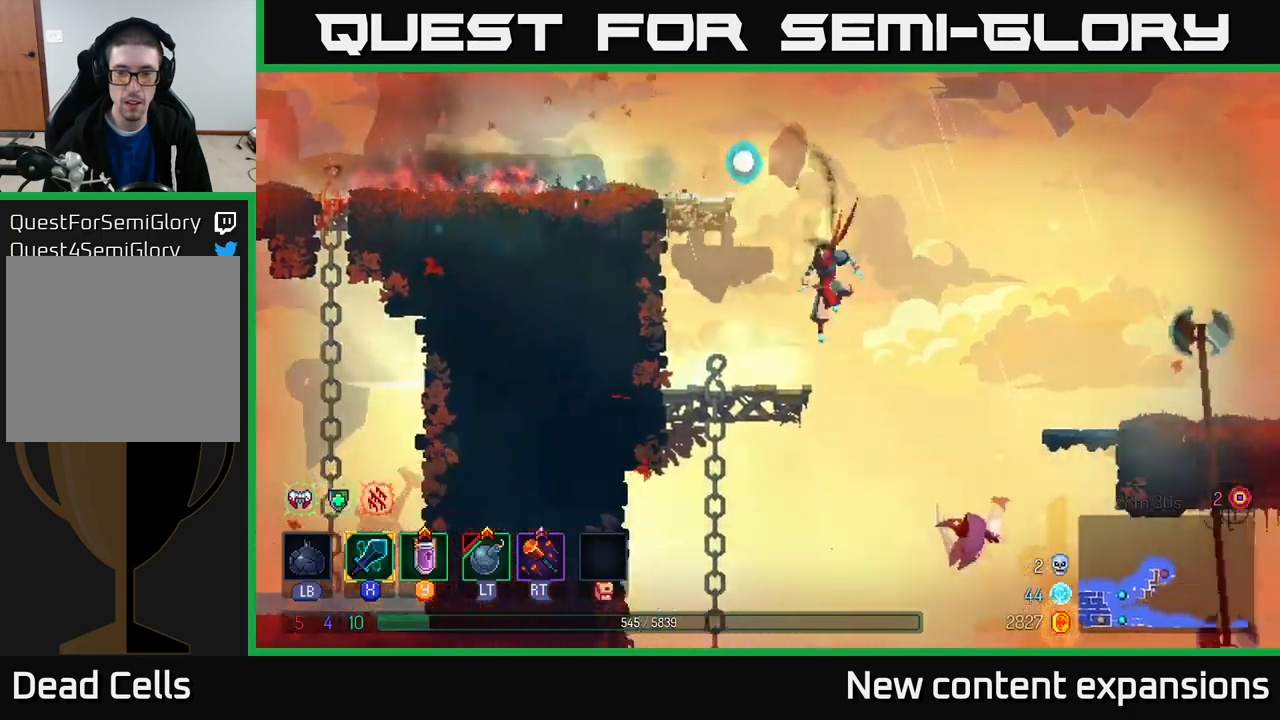
{"buttons": [], "left_stick": "center", "right_stick": "center", "events": [[84, "A", "up"], [84, "left_stick", "center"]]}
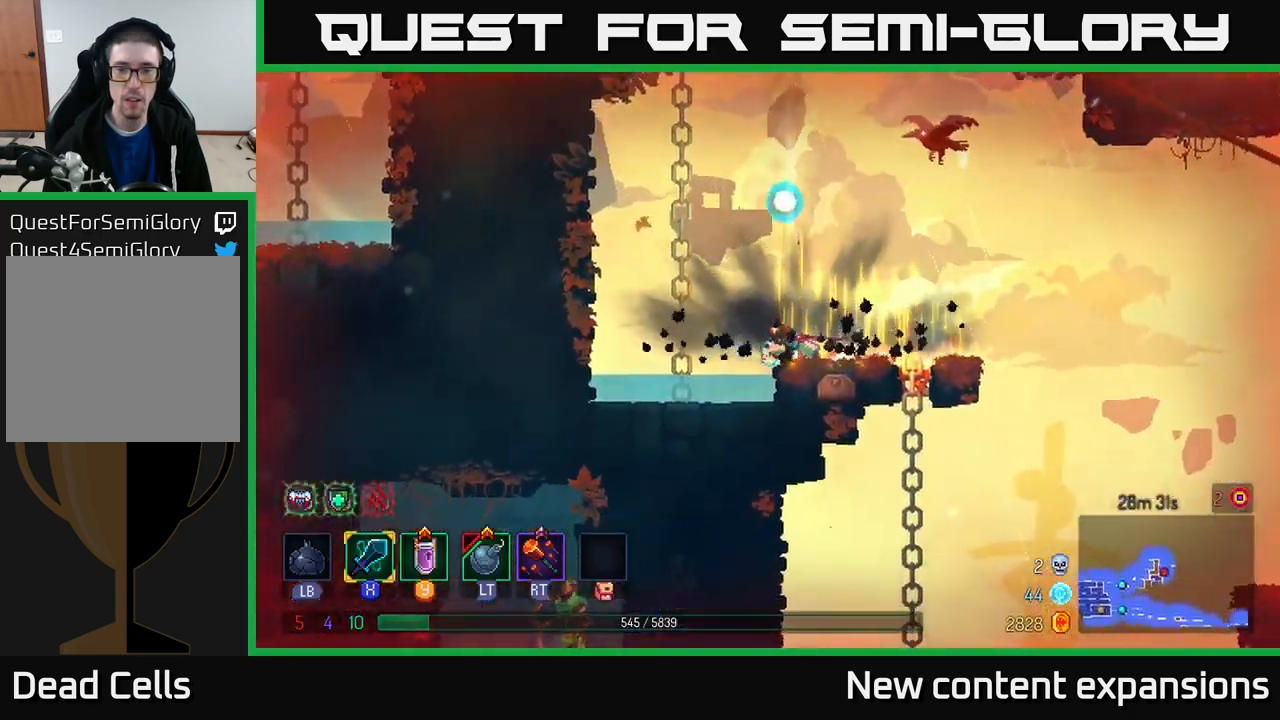
{"buttons": [], "left_stick": "center", "right_stick": "center", "events": [[200, "A", "down"], [317, "X", "down"], [450, "A", "up"], [484, "X", "up"]]}
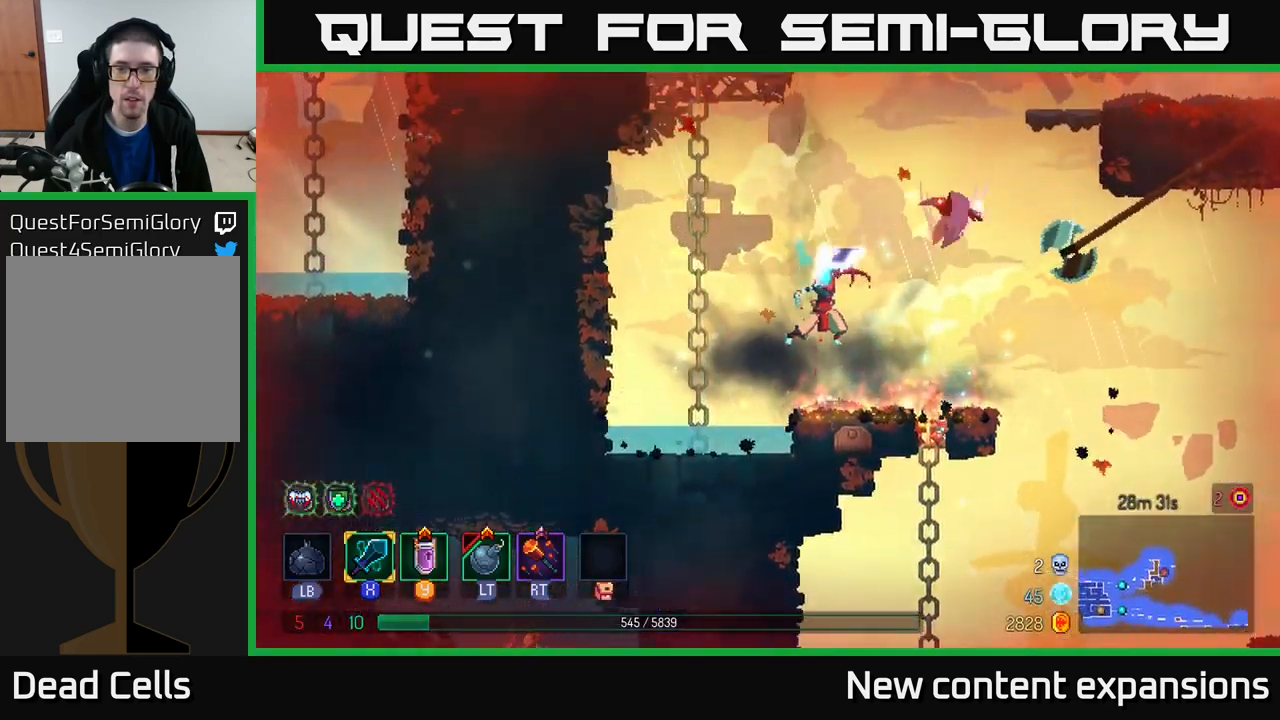
{"buttons": ["A"], "left_stick": "left", "right_stick": "center", "events": [[417, "left_stick", "left"], [450, "A", "down"]]}
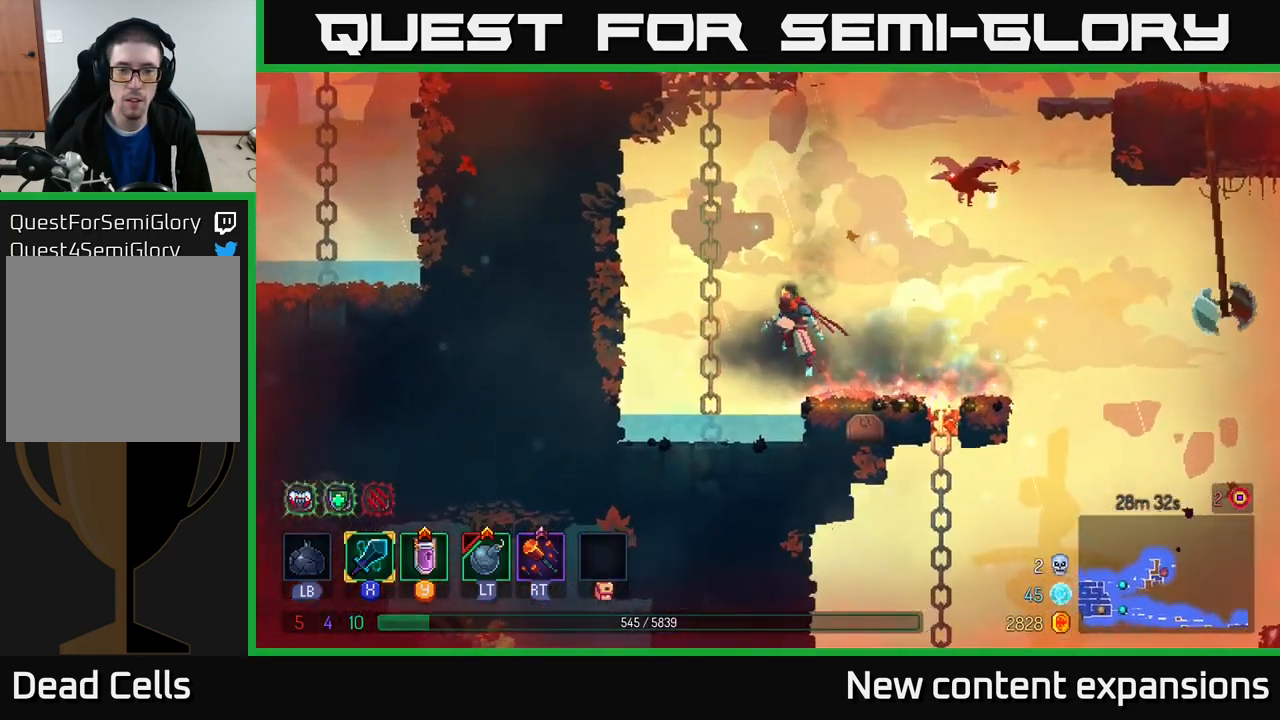
{"buttons": [], "left_stick": "up", "right_stick": "center", "events": [[34, "A", "up"], [117, "A", "down"], [117, "left_stick", "up-left"], [250, "left_stick", "up"], [267, "A", "up"]]}
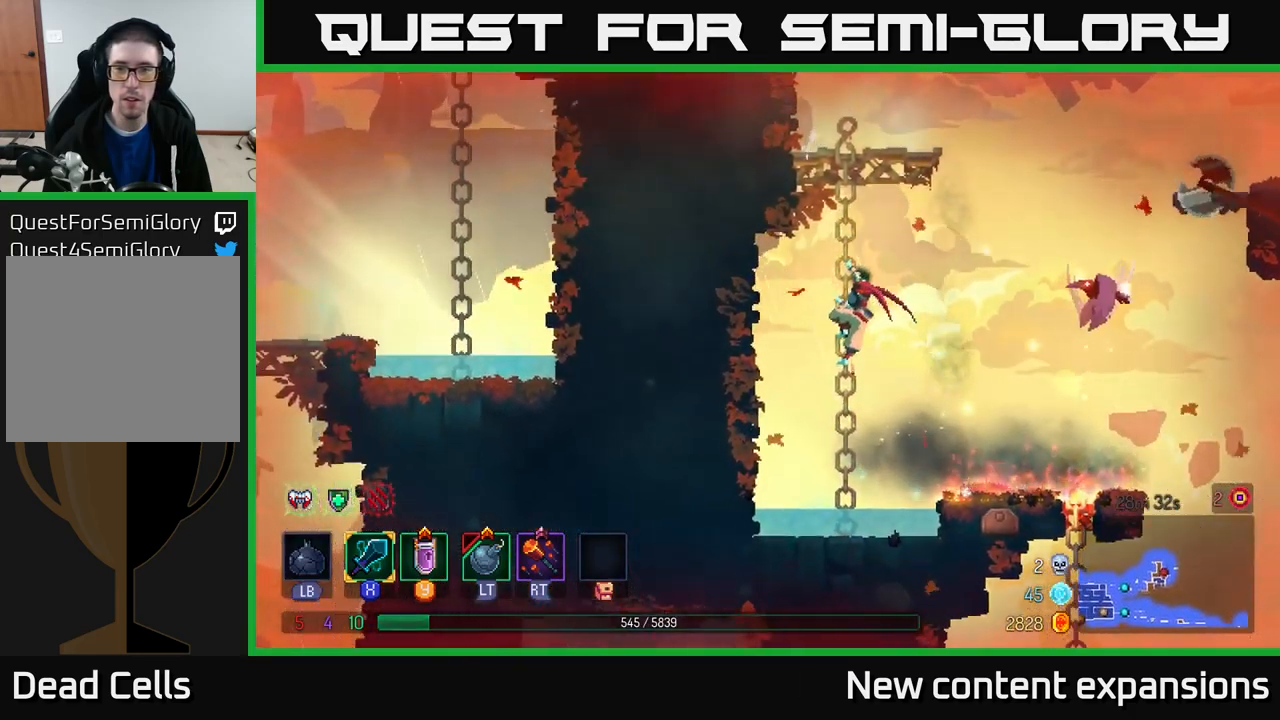
{"buttons": [], "left_stick": "up", "right_stick": "center", "events": []}